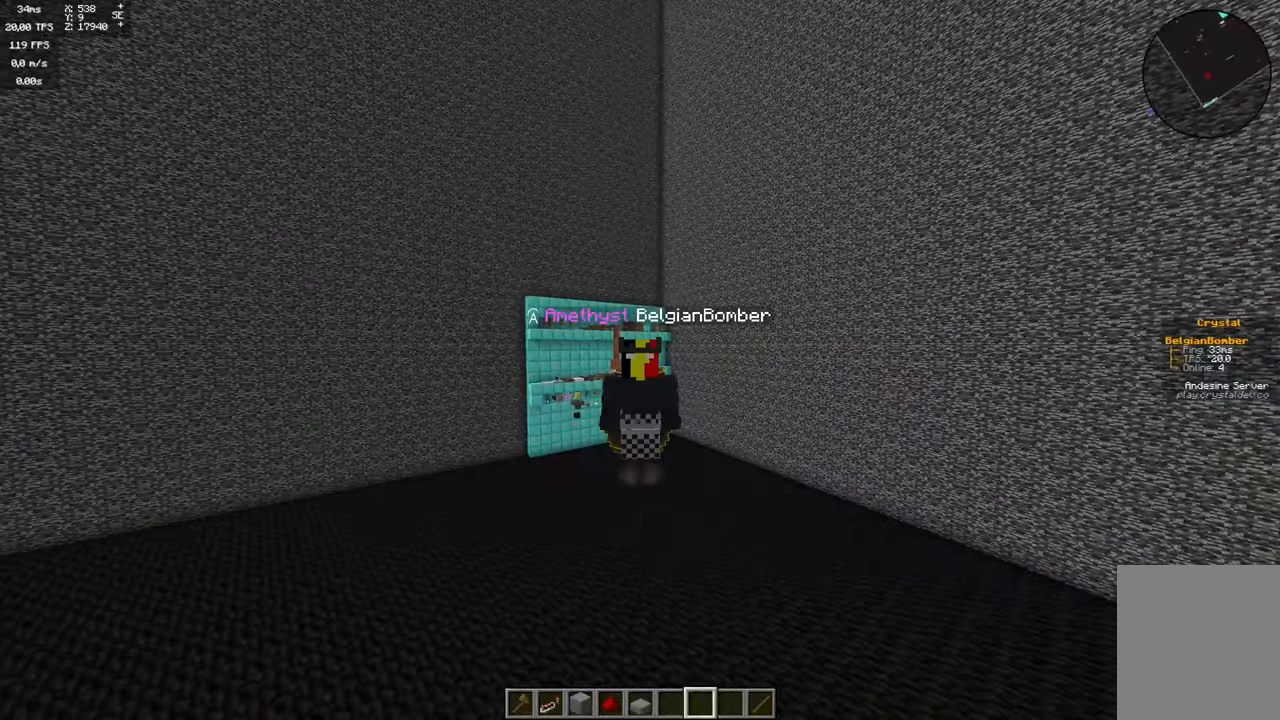
Gameplay with keyboard and mouse; each line is a JSON object with the keys and mouse buttons held at the frame after it. "events" lists presses ("down") and releases ("up") of "a", "d", "s", "space", "w", "mouse_left" and "mouse_right" between this image and that frame as [ms after this image, input, new state], when the widget could be followed in between. "mouse_left", "mouse_right" = the "left", "right" buttons of the "mouse" list. No other keys are recorded. Fast repeated clicks can show as one long hold. Mouse movement is not recorded.
{"keys": [], "mouse": [], "events": []}
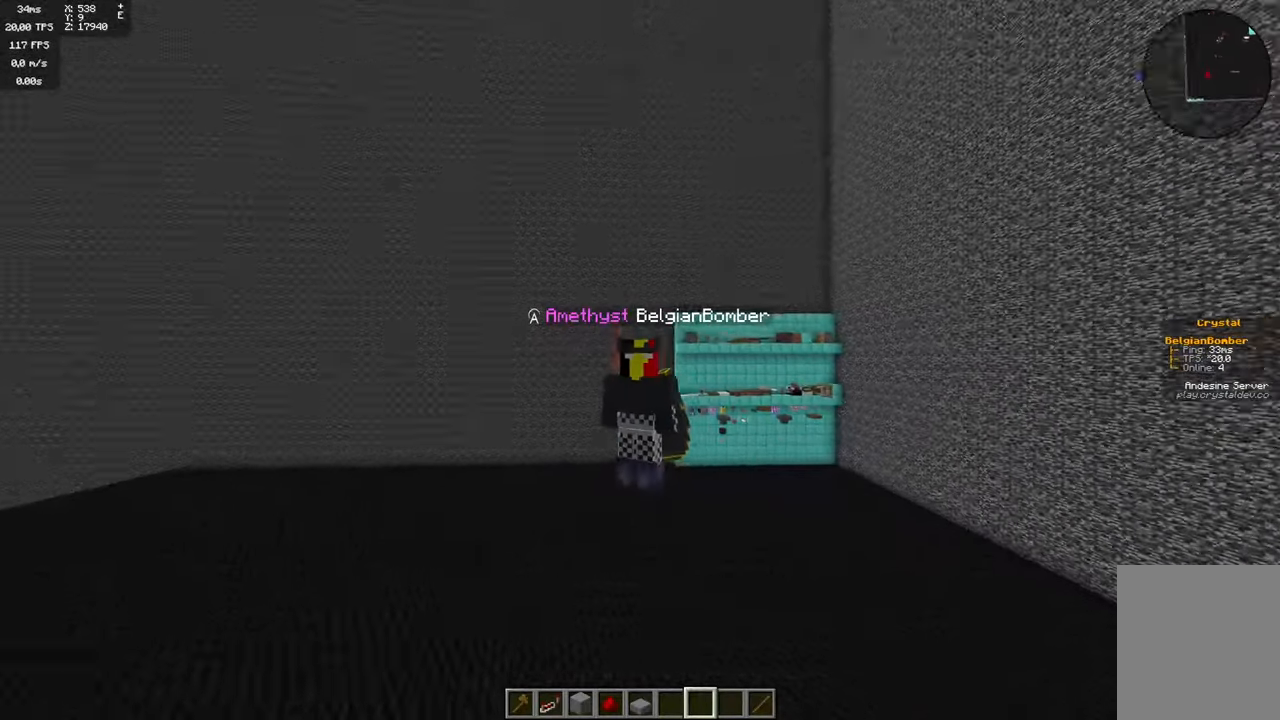
{"keys": [], "mouse": [], "events": []}
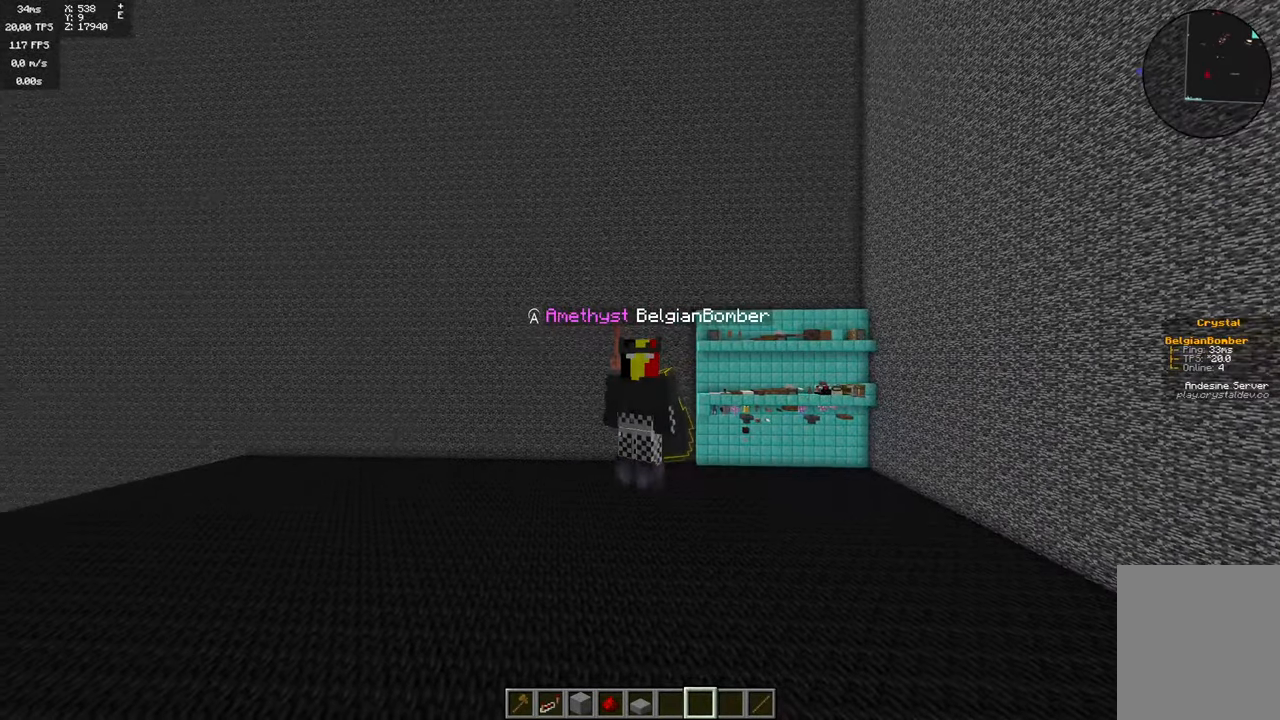
{"keys": [], "mouse": [], "events": []}
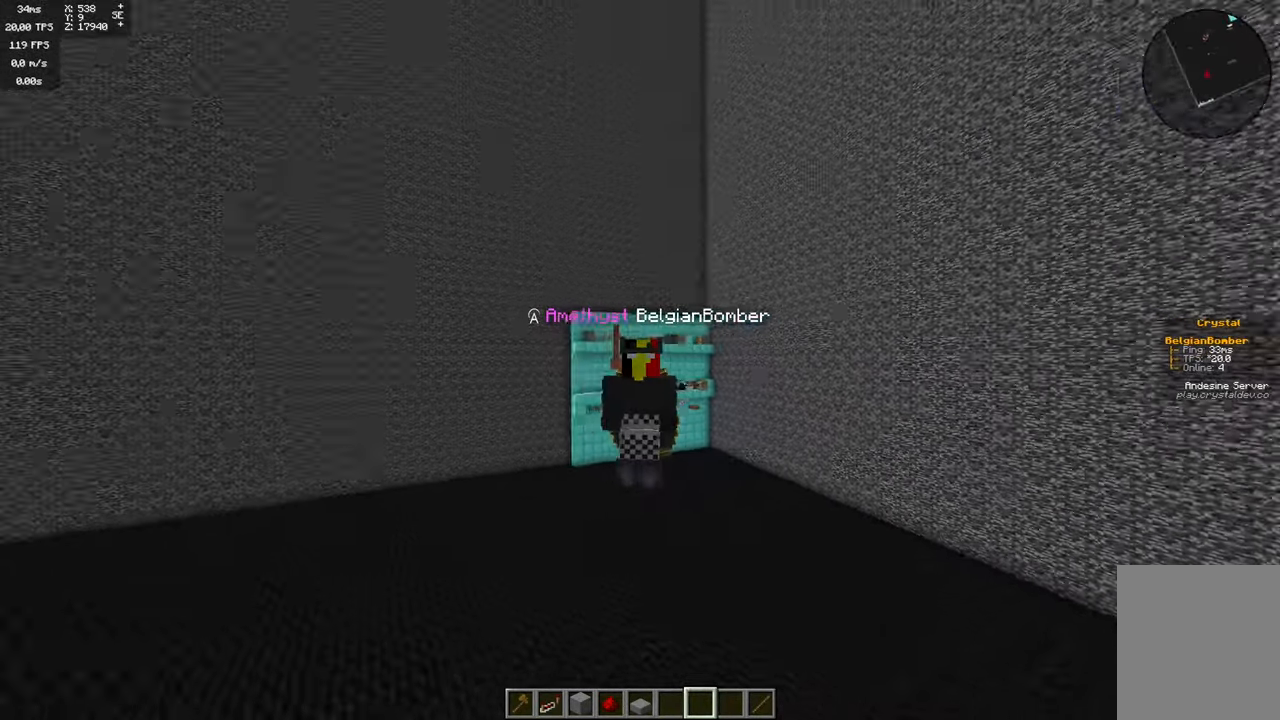
{"keys": [], "mouse": [], "events": []}
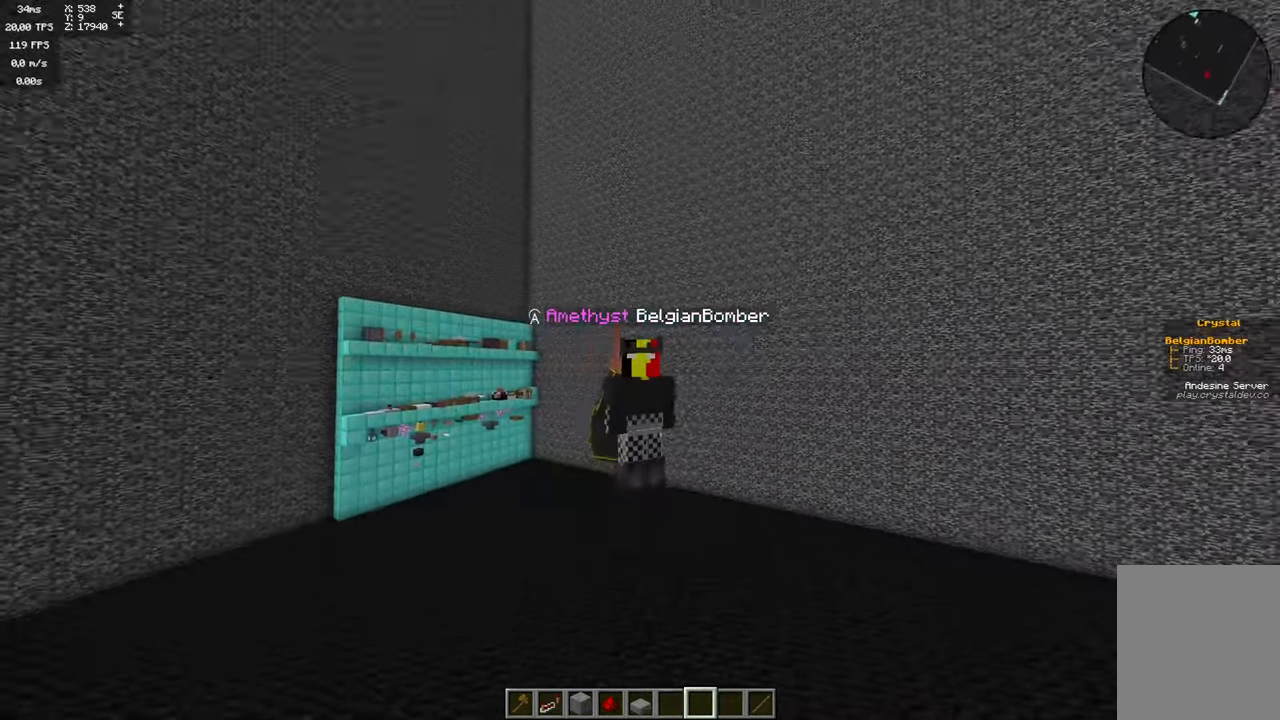
{"keys": [], "mouse": [], "events": []}
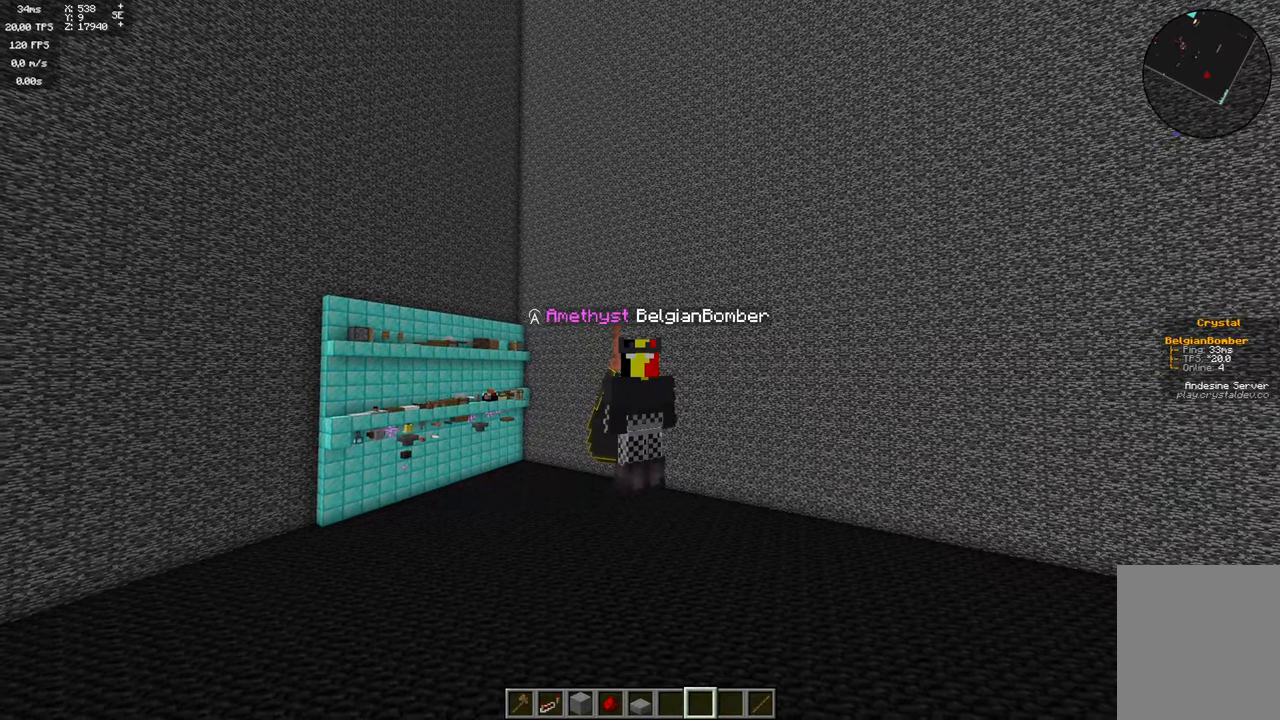
{"keys": [], "mouse": [], "events": []}
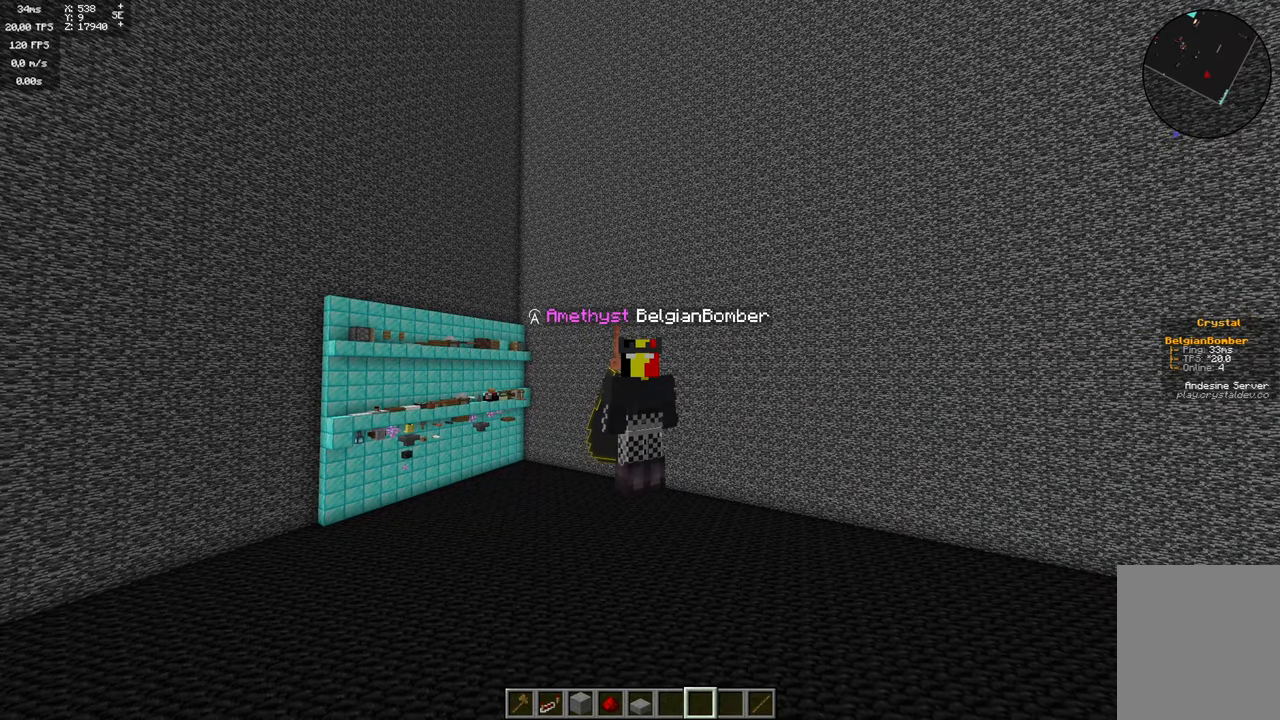
{"keys": [], "mouse": [], "events": []}
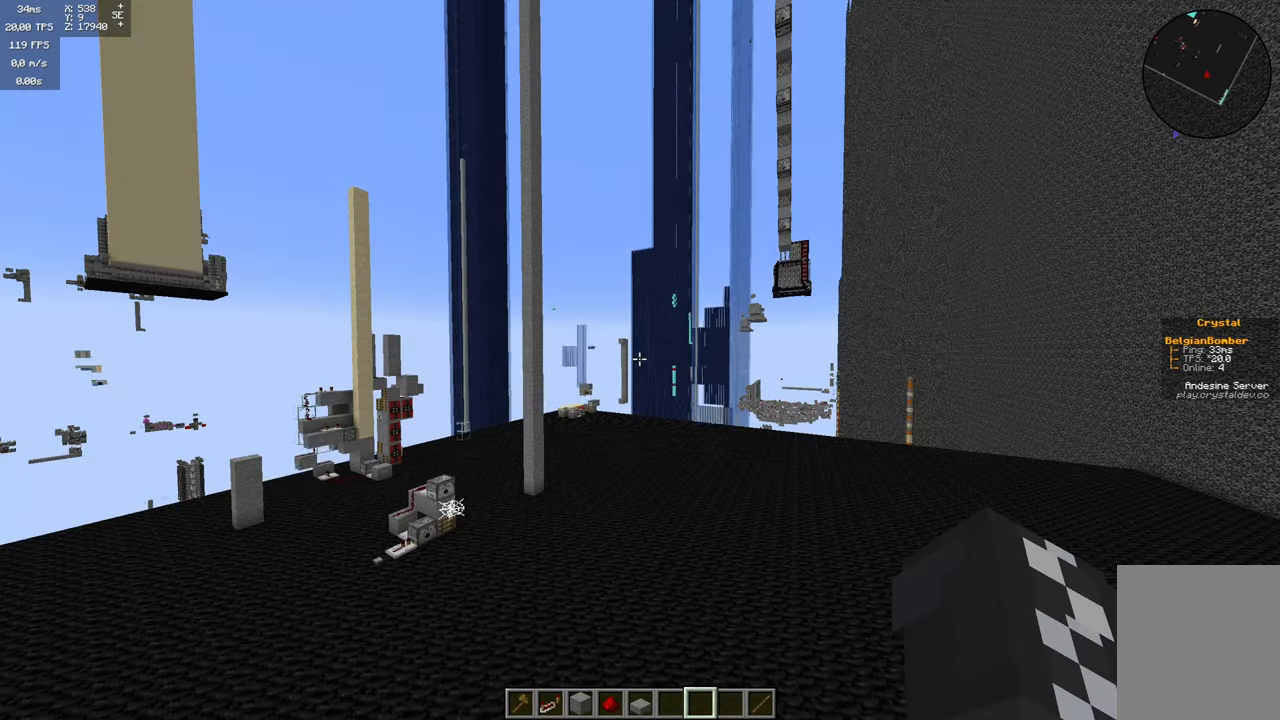
{"keys": [], "mouse": [], "events": []}
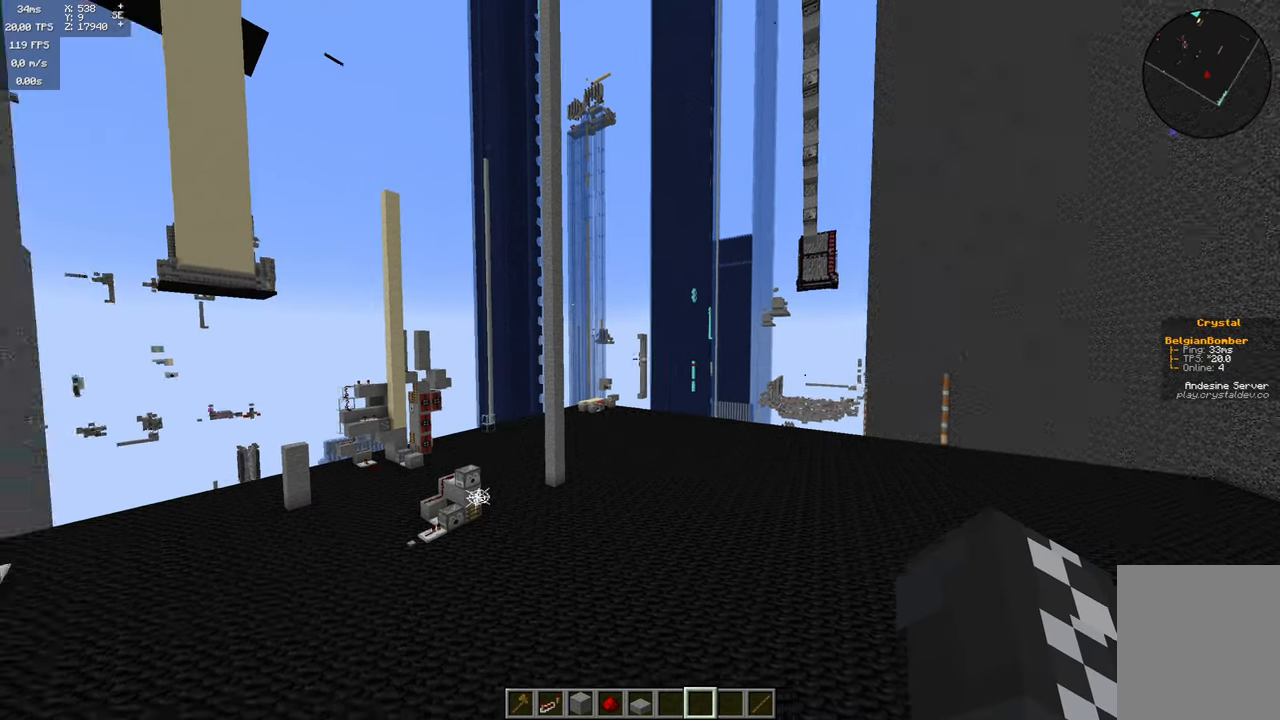
{"keys": [], "mouse": [], "events": []}
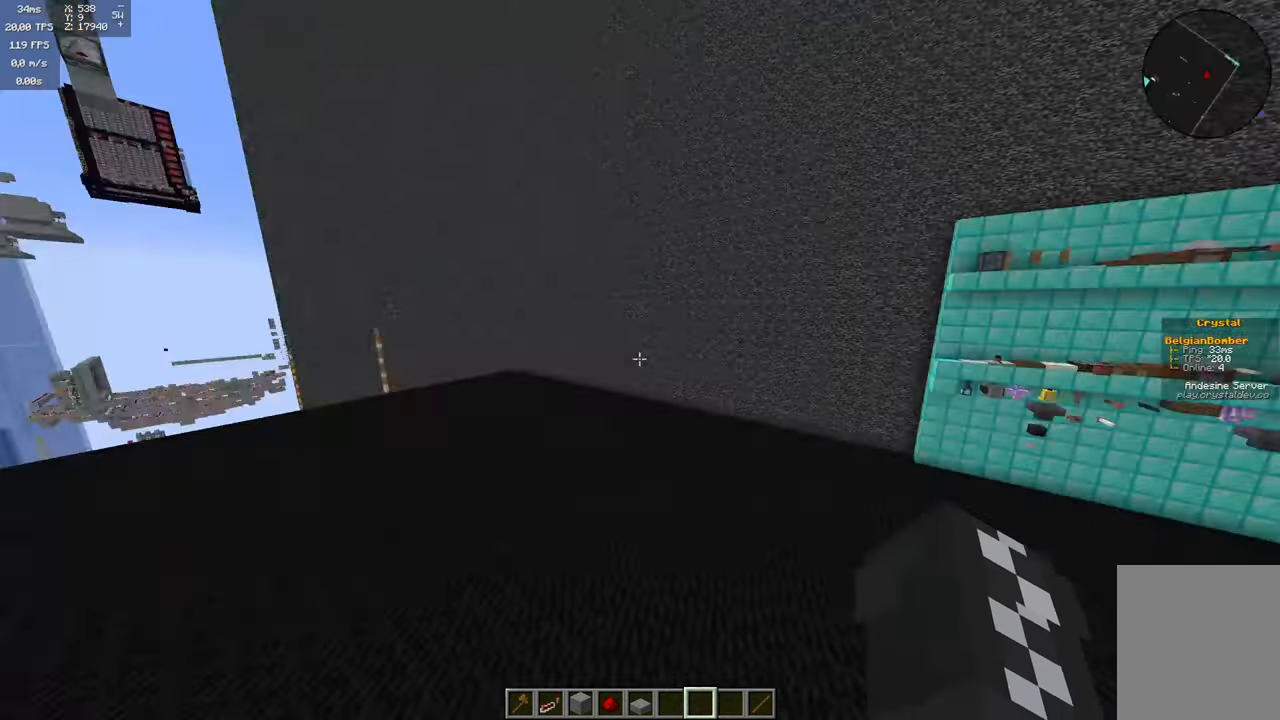
{"keys": ["a"], "mouse": [], "events": [[484, "a", "down"]]}
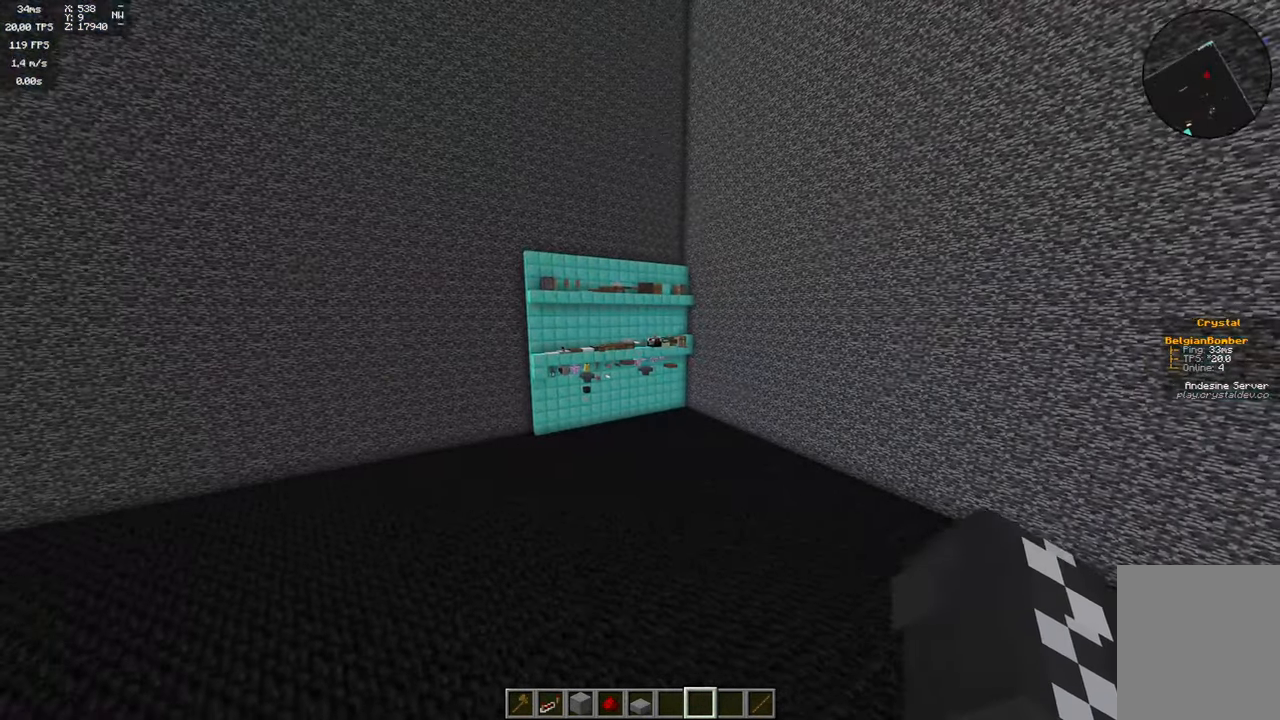
{"keys": ["a"], "mouse": [], "events": []}
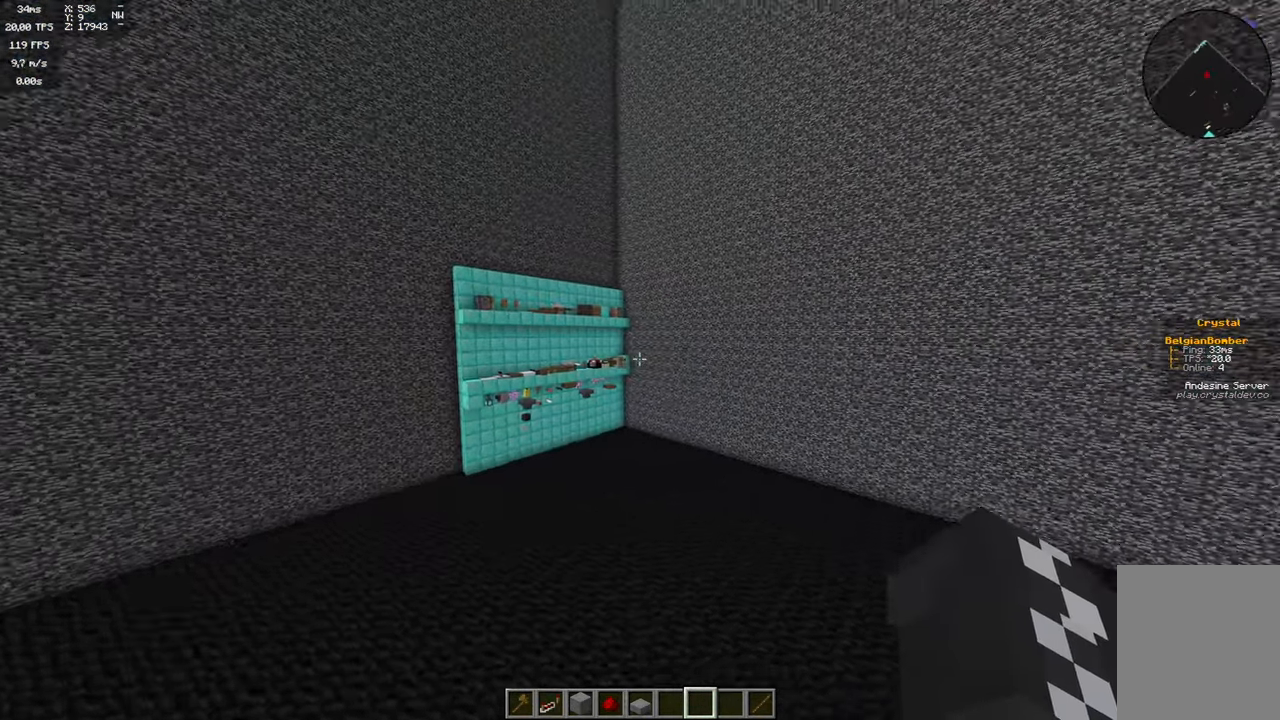
{"keys": [], "mouse": [], "events": [[234, "a", "up"]]}
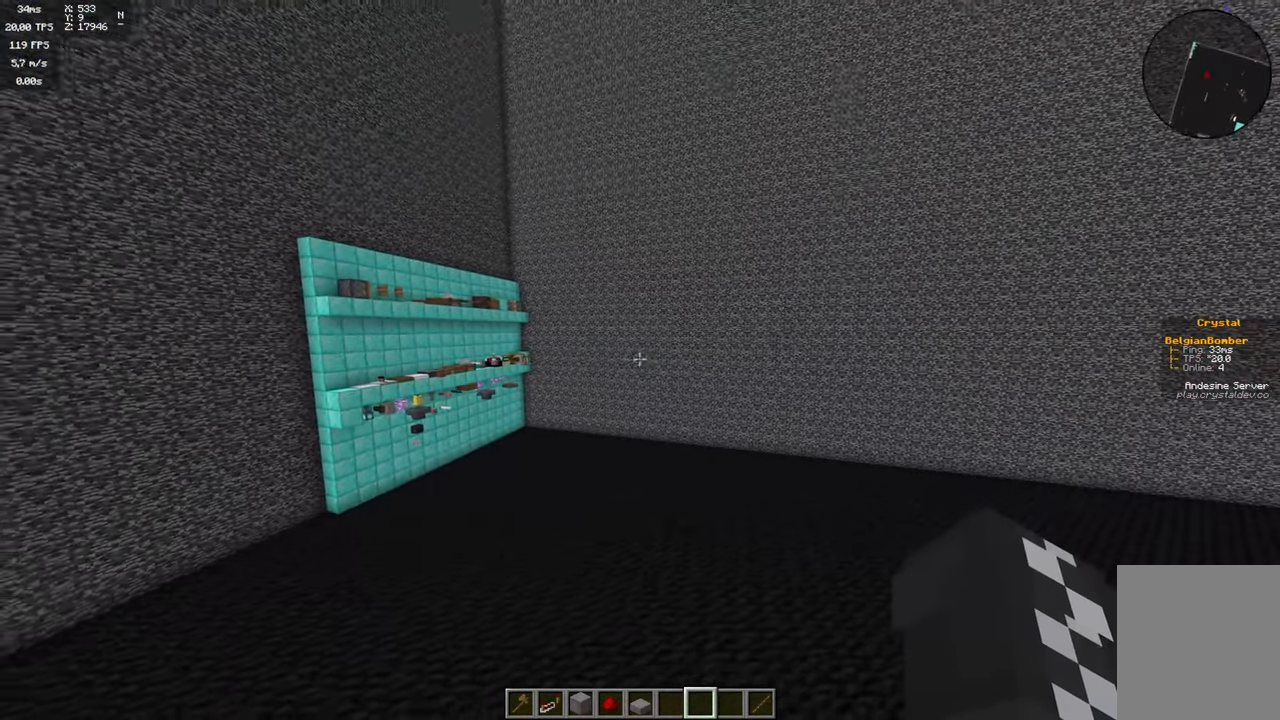
{"keys": [], "mouse": [], "events": []}
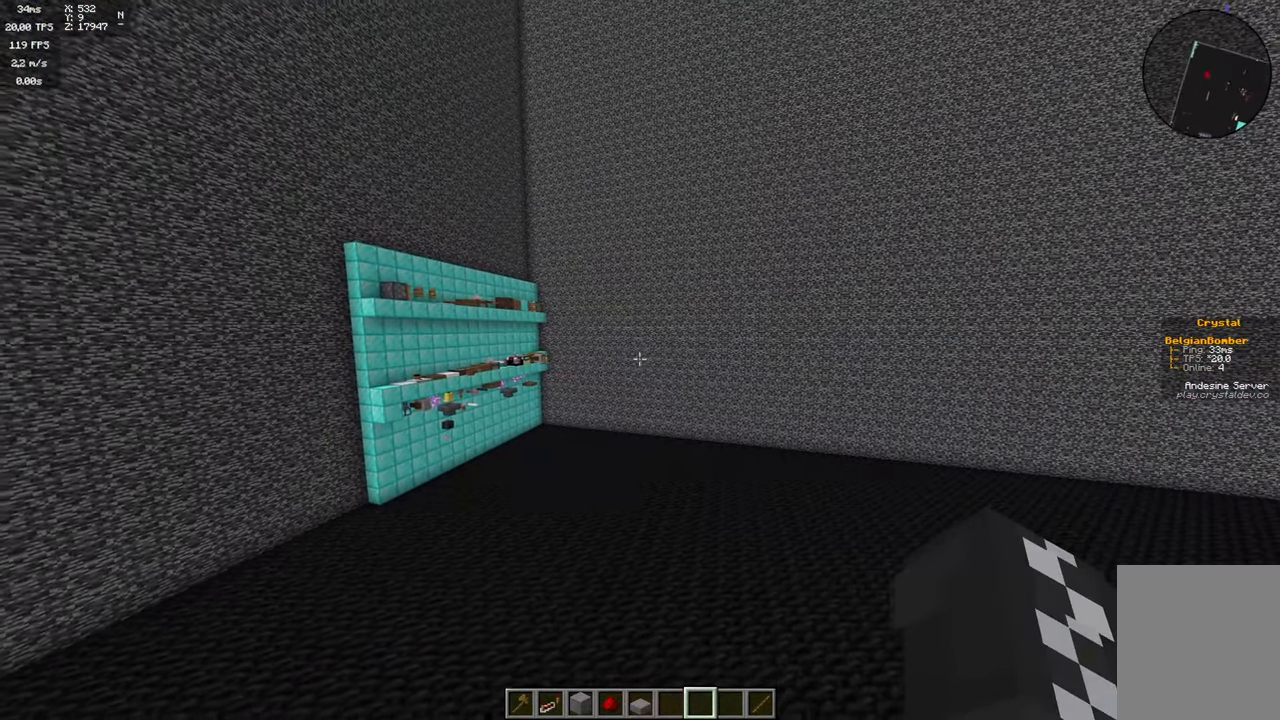
{"keys": [], "mouse": [], "events": []}
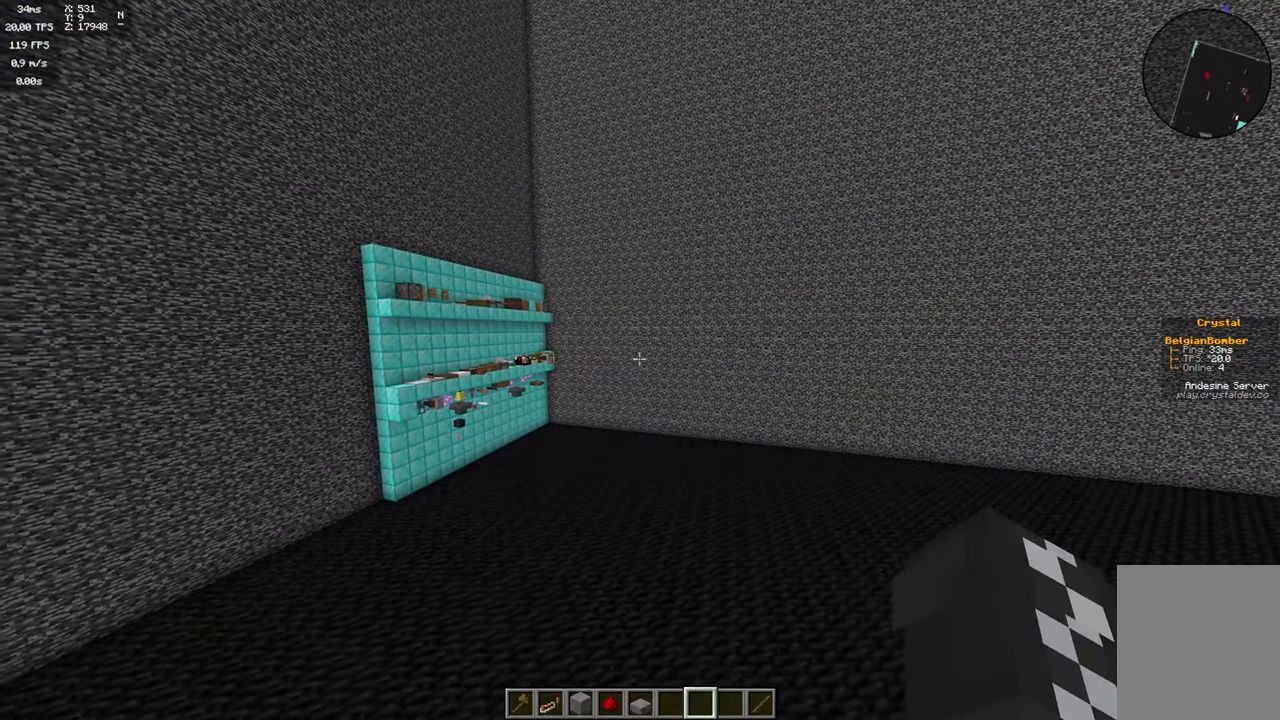
{"keys": ["w"], "mouse": [], "events": [[434, "w", "down"]]}
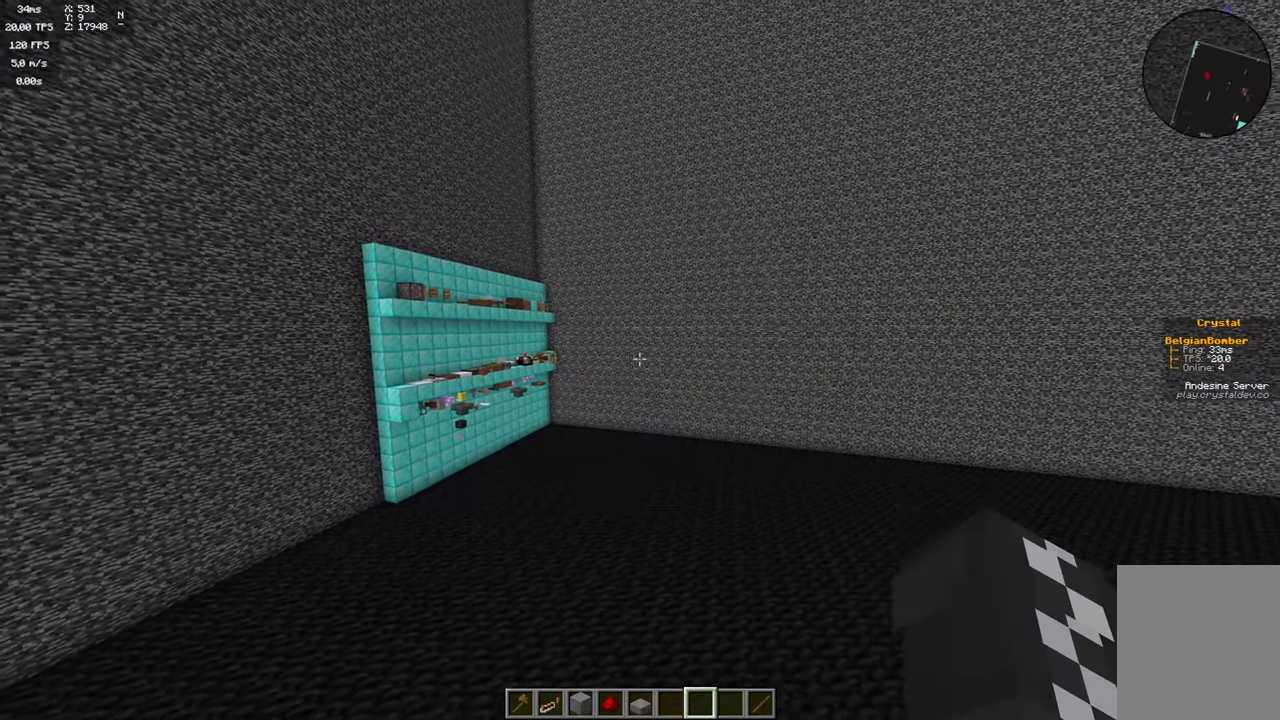
{"keys": [], "mouse": [], "events": [[433, "w", "up"]]}